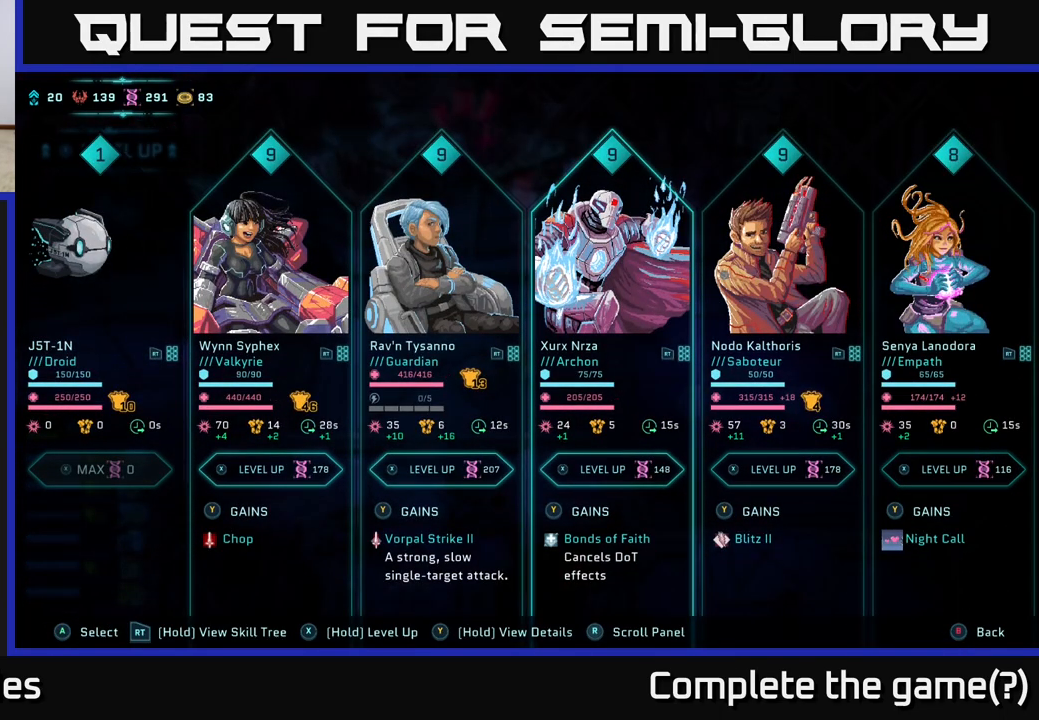
Gameplay with a controller (Xbox layout); each line is a JSON object with the inputs held at the frame after it. "events" lists button and stick changes between this image and that frame as [ms after this image, input, new state], when the widget could be followed in between.
{"buttons": [], "left_stick": "center", "right_stick": "center", "events": []}
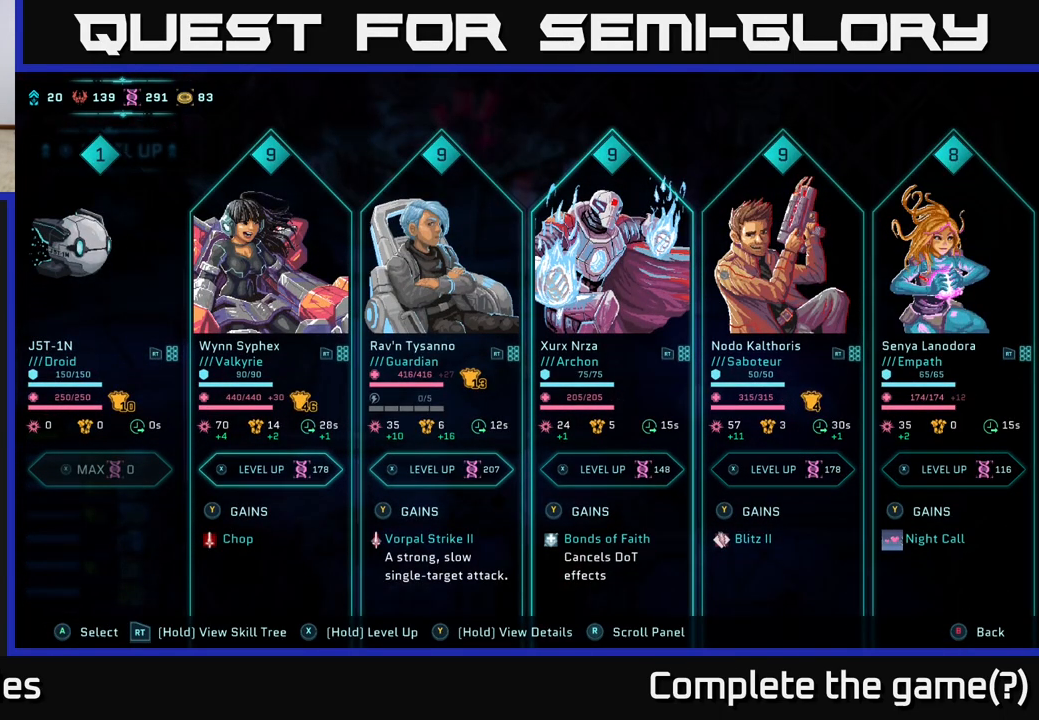
{"buttons": [], "left_stick": "center", "right_stick": "center", "events": []}
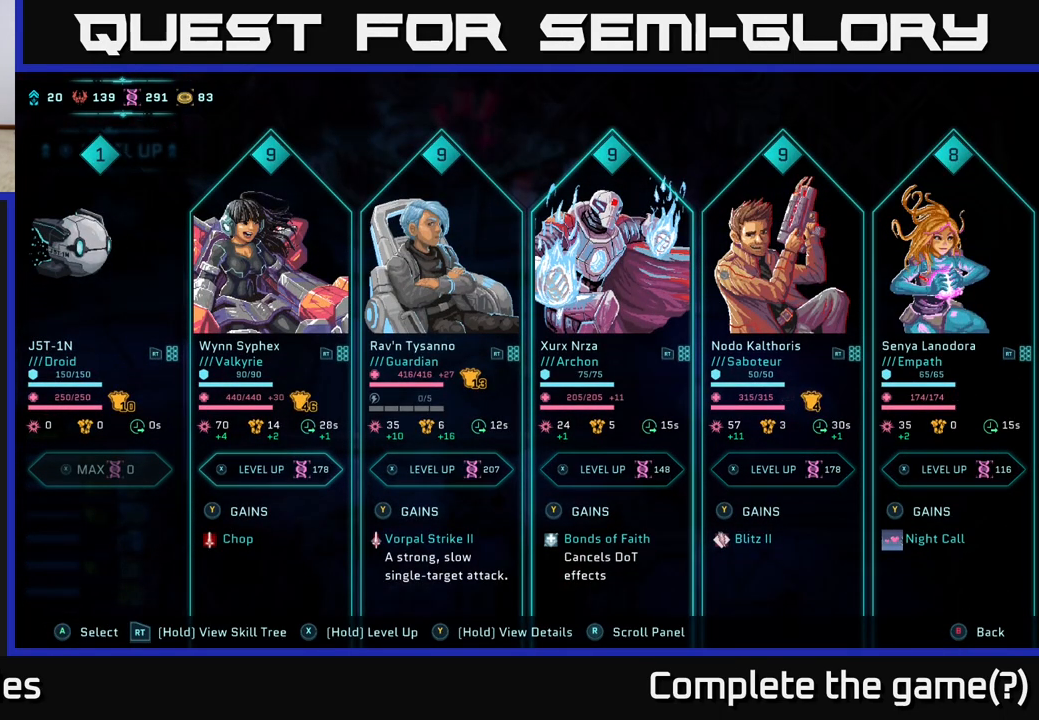
{"buttons": [], "left_stick": "center", "right_stick": "center", "events": []}
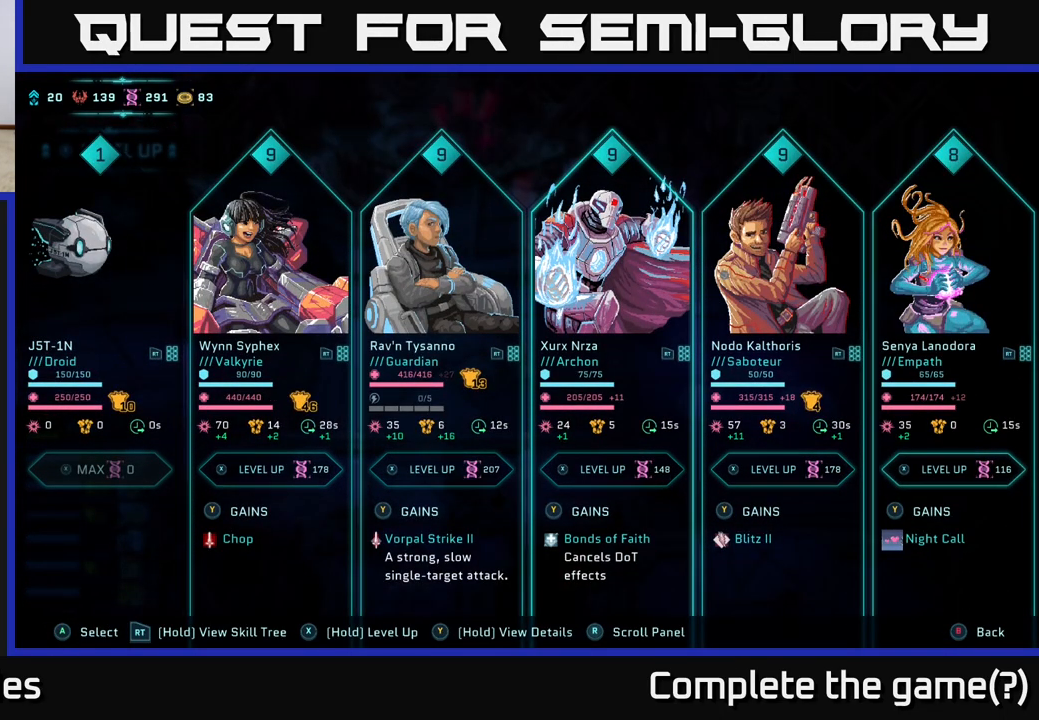
{"buttons": [], "left_stick": "center", "right_stick": "center", "events": []}
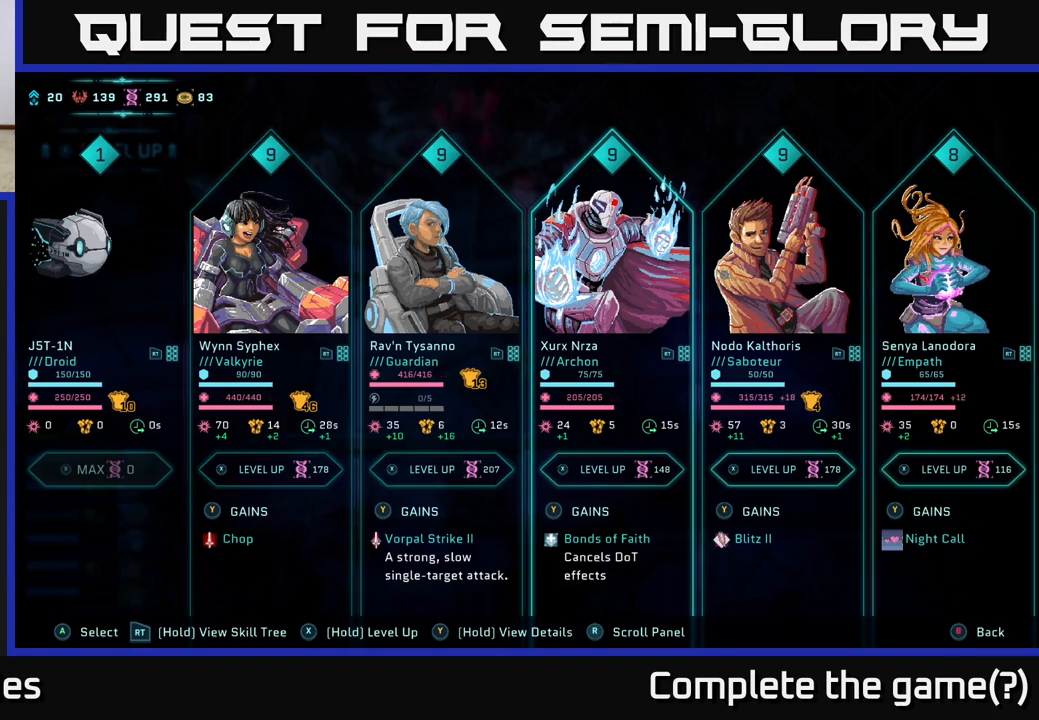
{"buttons": [], "left_stick": "center", "right_stick": "center", "events": []}
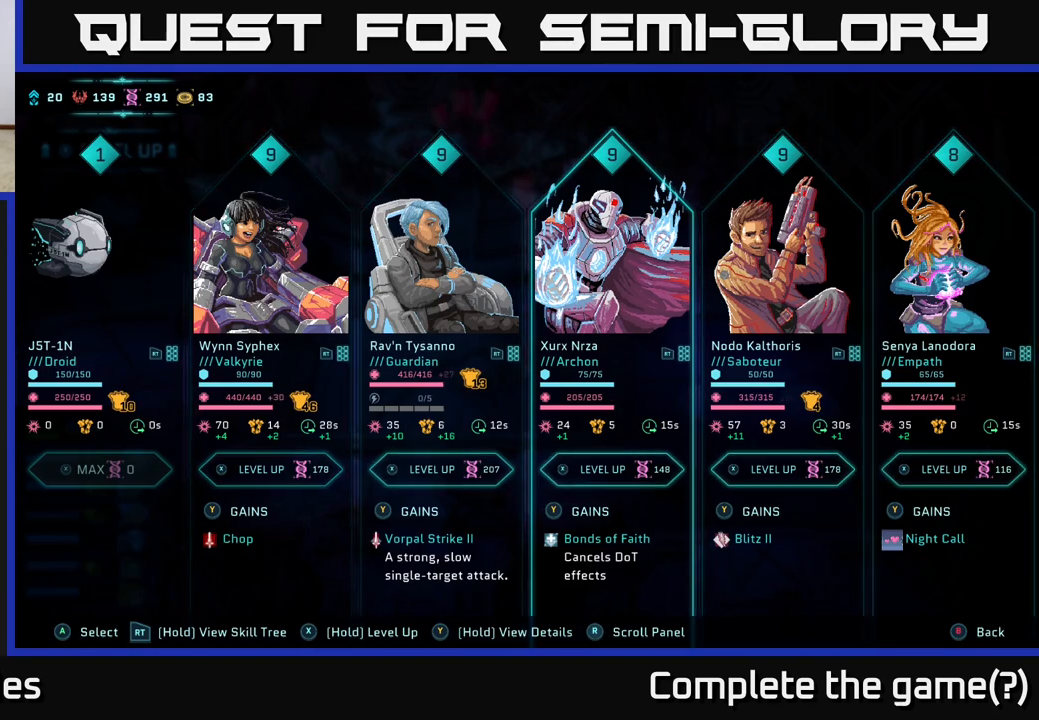
{"buttons": [], "left_stick": "center", "right_stick": "center", "events": []}
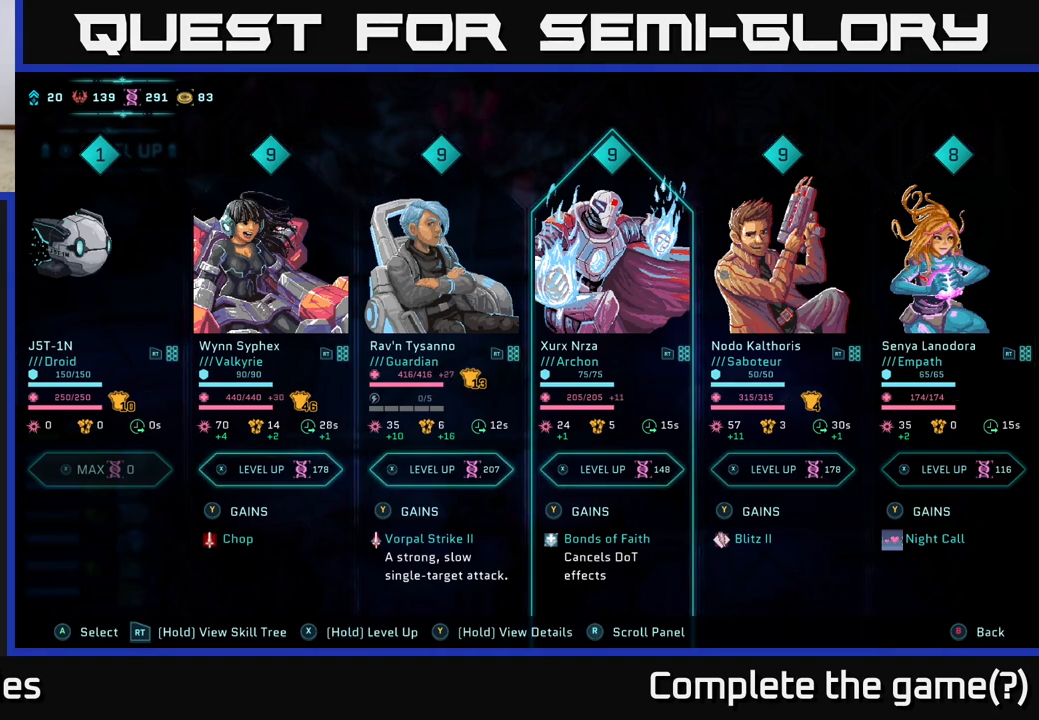
{"buttons": [], "left_stick": "center", "right_stick": "center", "events": []}
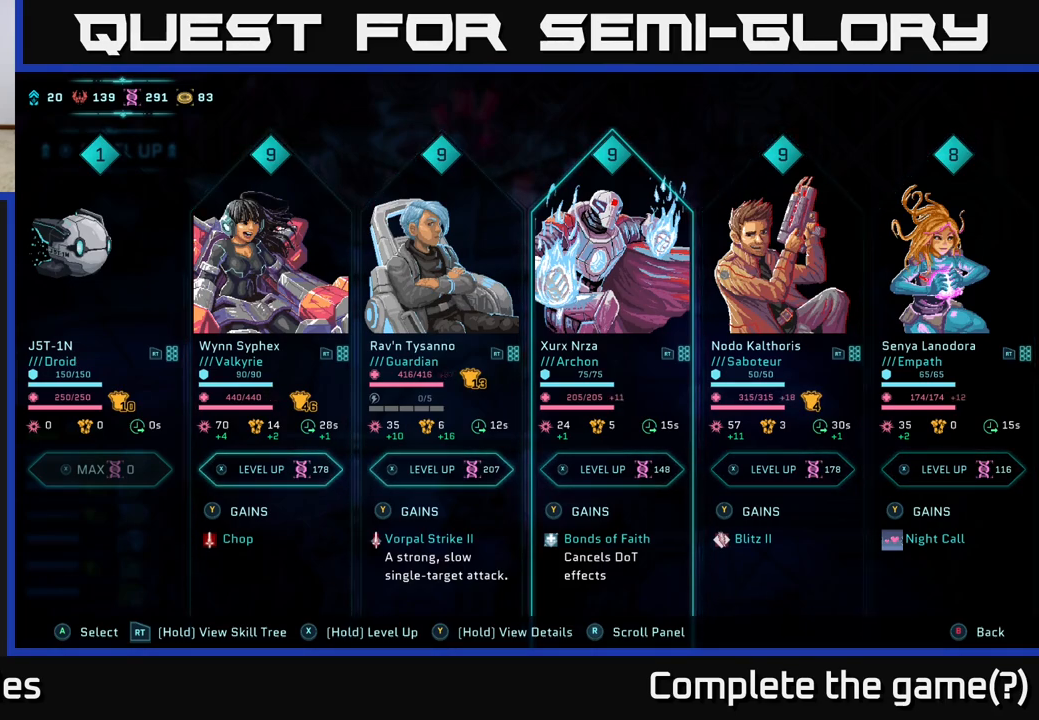
{"buttons": [], "left_stick": "center", "right_stick": "center", "events": []}
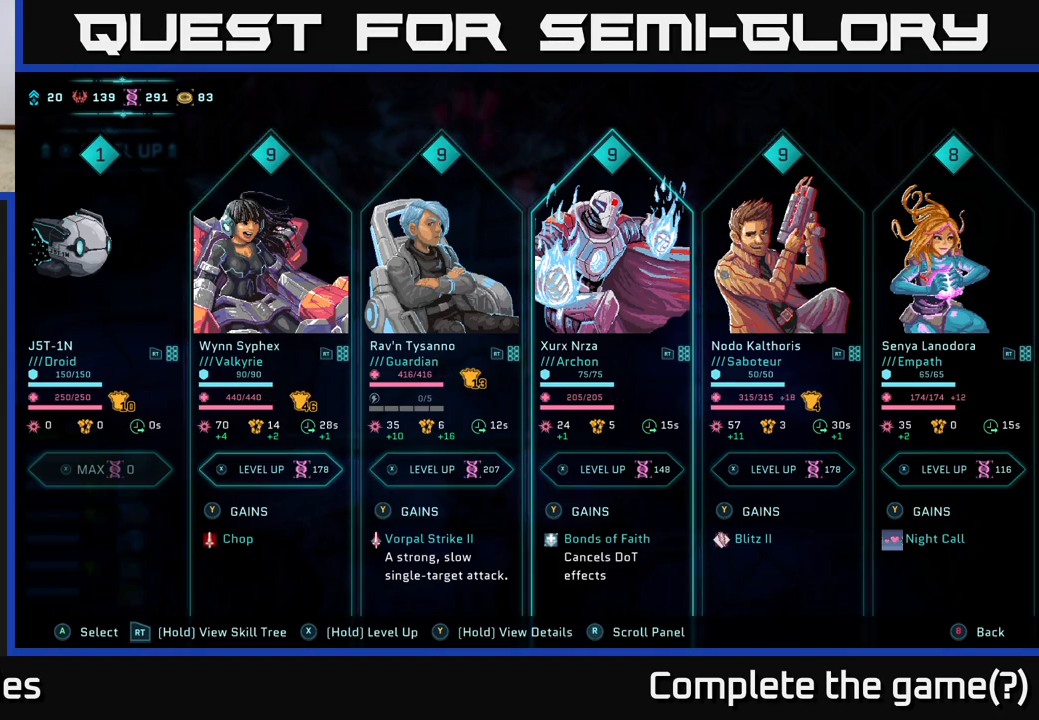
{"buttons": [], "left_stick": "center", "right_stick": "center", "events": []}
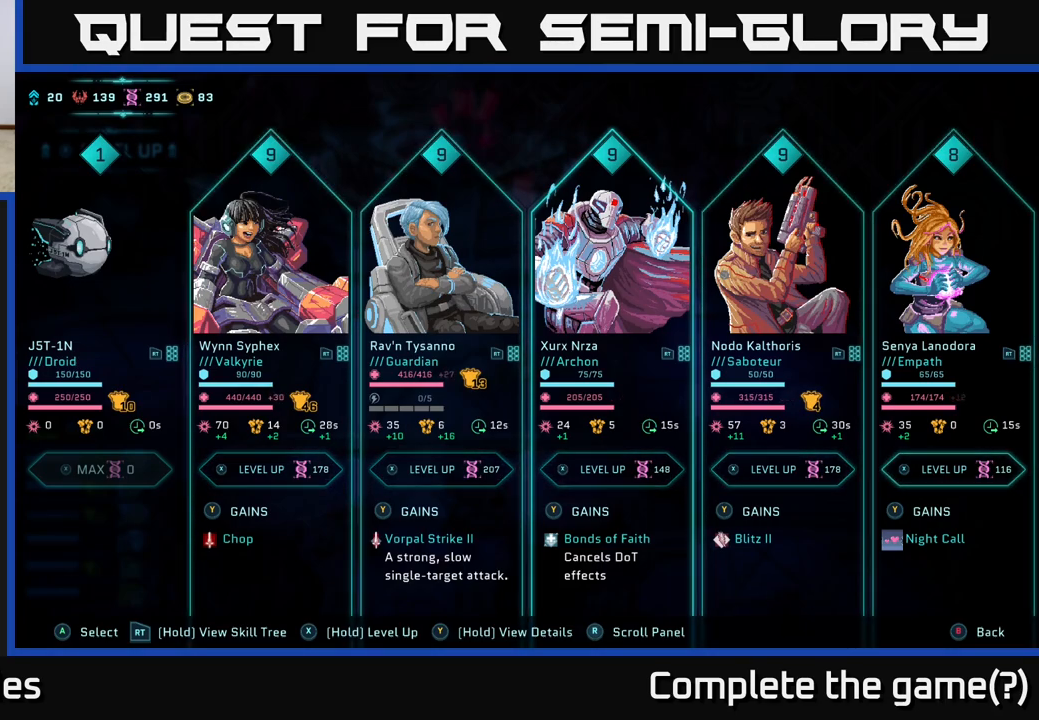
{"buttons": [], "left_stick": "center", "right_stick": "center", "events": [[50, "DPAD_RIGHT", "down"], [233, "DPAD_RIGHT", "up"]]}
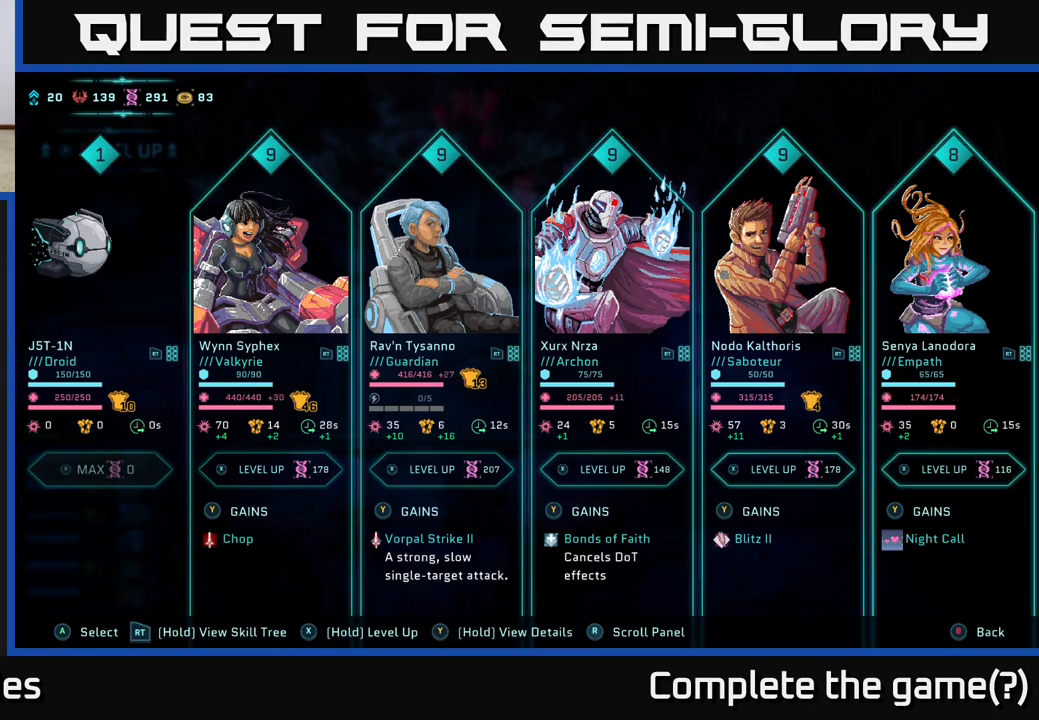
{"buttons": [], "left_stick": "center", "right_stick": "center", "events": [[33, "DPAD_RIGHT", "down"], [183, "DPAD_RIGHT", "up"]]}
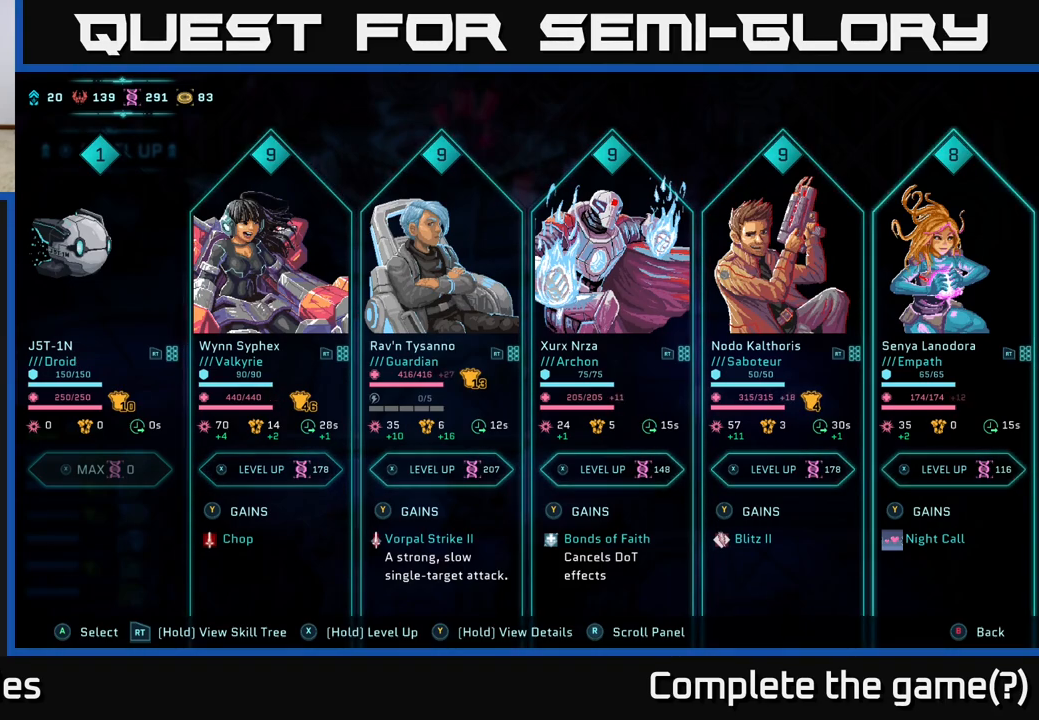
{"buttons": [], "left_stick": "center", "right_stick": "center", "events": []}
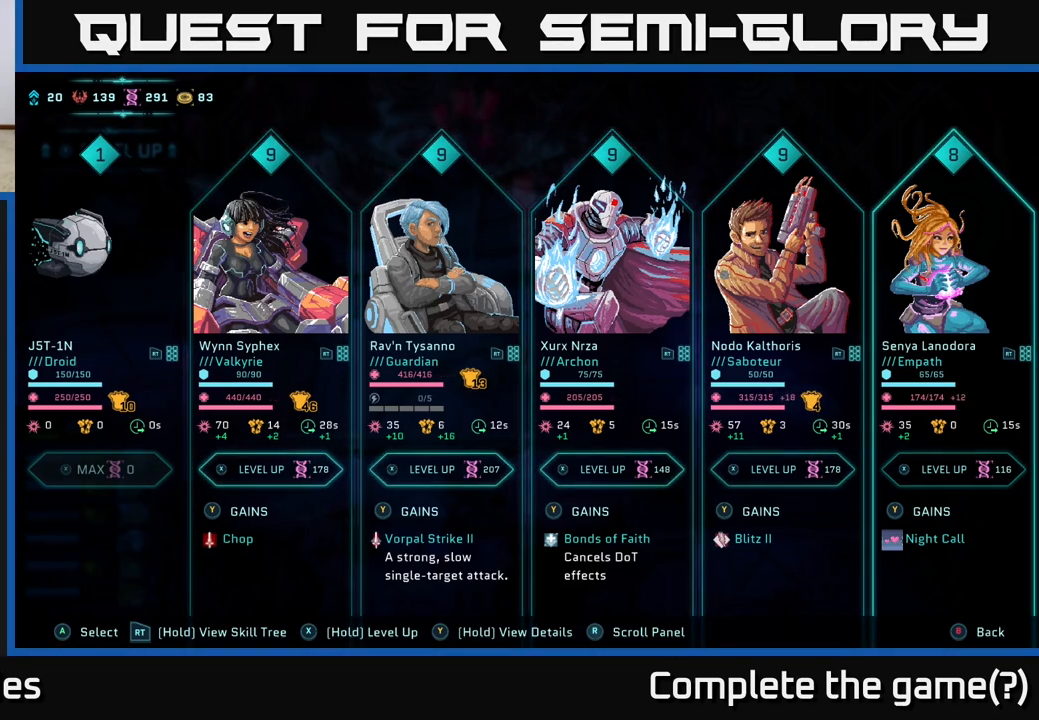
{"buttons": [], "left_stick": "center", "right_stick": "center", "events": [[283, "DPAD_LEFT", "down"], [400, "DPAD_LEFT", "up"]]}
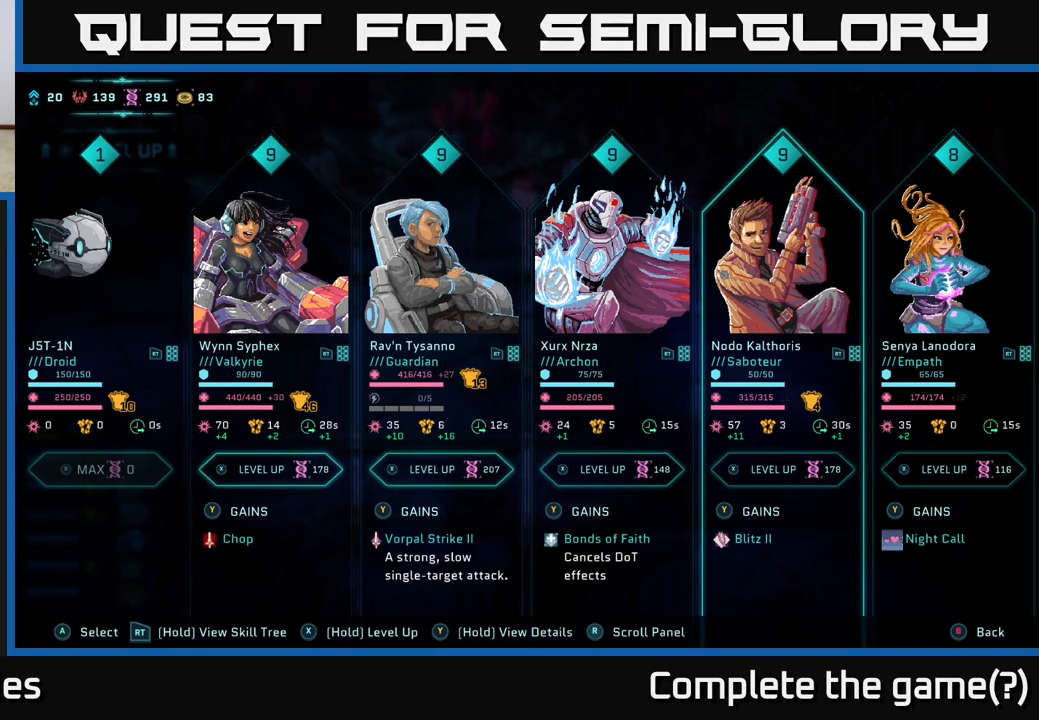
{"buttons": [], "left_stick": "center", "right_stick": "center", "events": []}
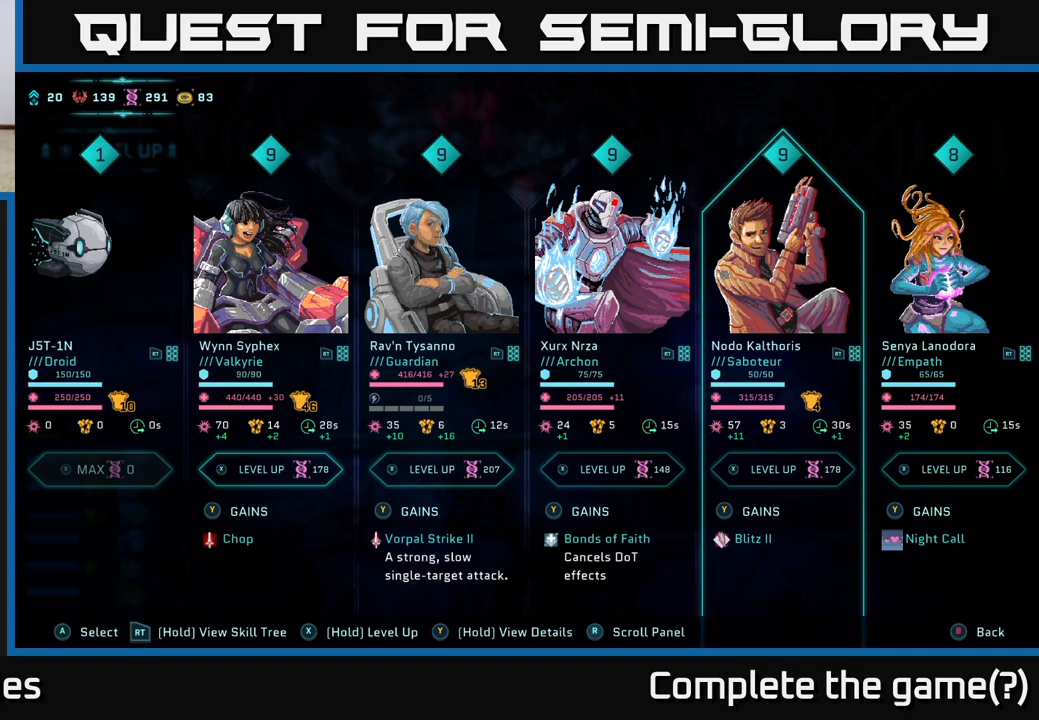
{"buttons": [], "left_stick": "center", "right_stick": "center", "events": [[133, "DPAD_RIGHT", "down"], [267, "DPAD_RIGHT", "up"]]}
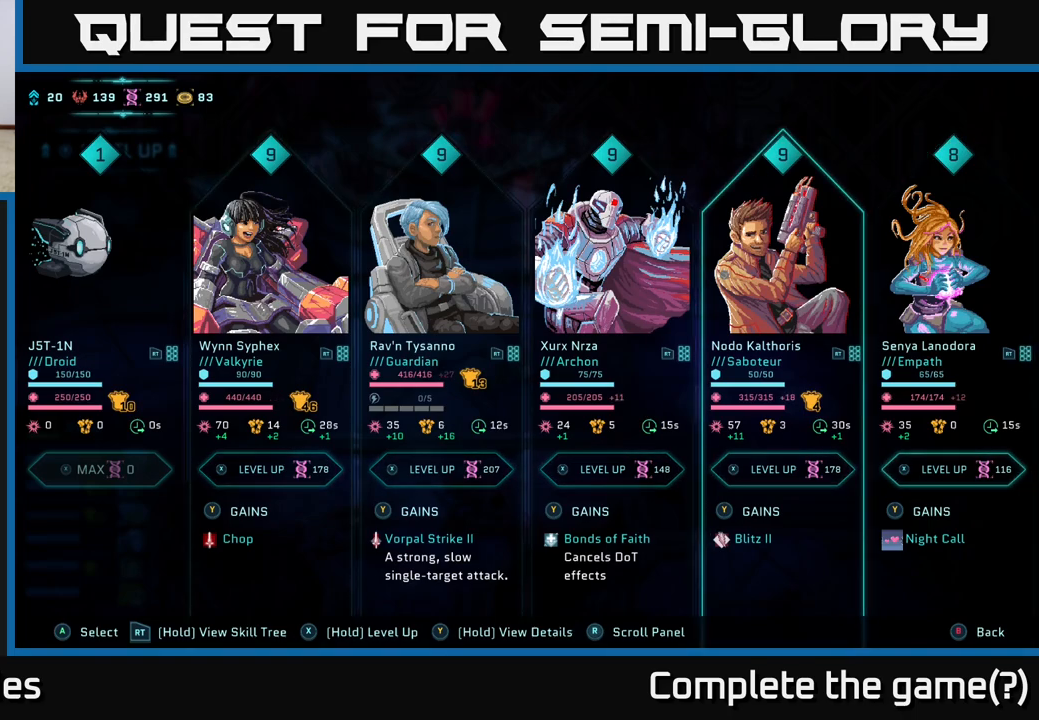
{"buttons": [], "left_stick": "center", "right_stick": "center", "events": [[50, "DPAD_LEFT", "down"], [150, "DPAD_LEFT", "up"]]}
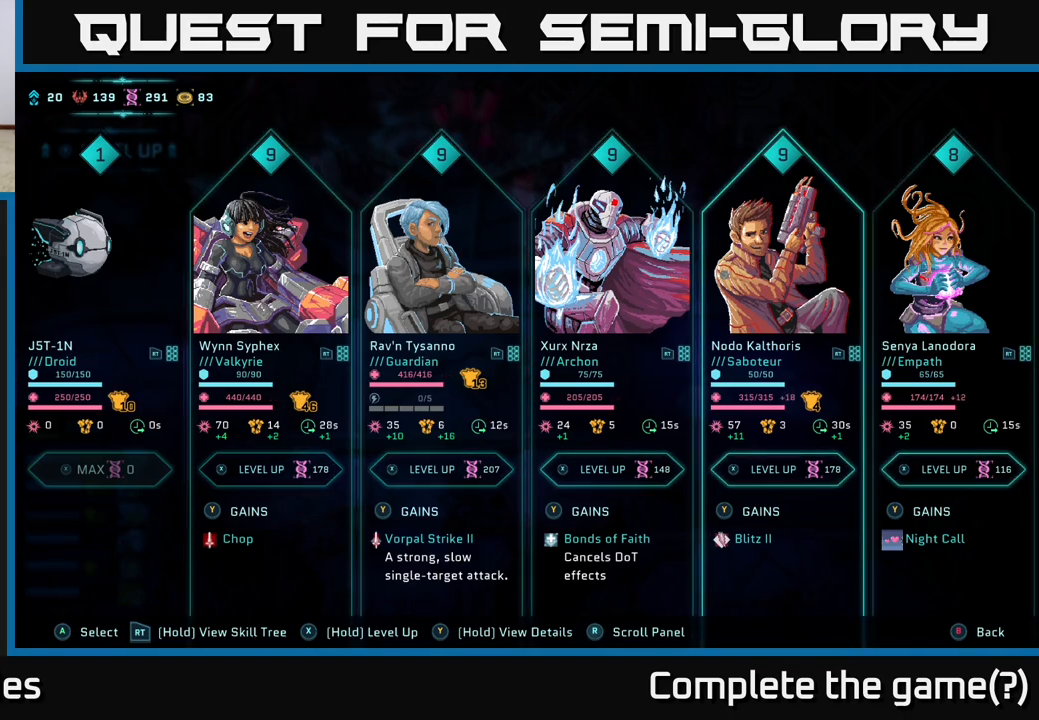
{"buttons": [], "left_stick": "center", "right_stick": "center", "events": []}
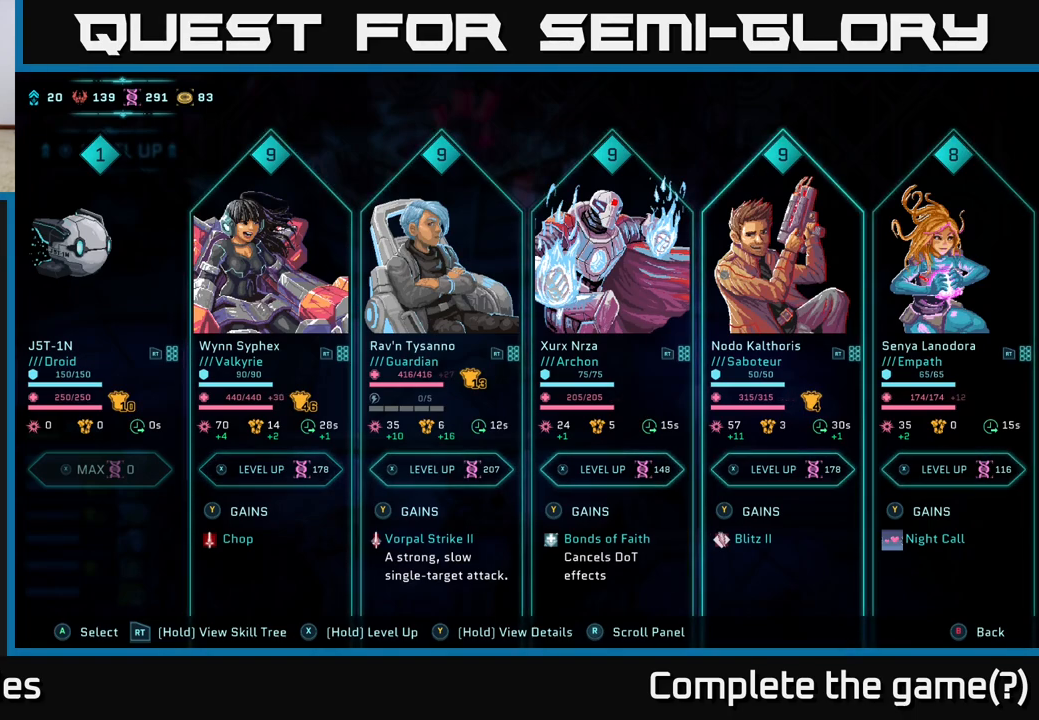
{"buttons": ["DPAD_LEFT"], "left_stick": "center", "right_stick": "center", "events": [[400, "DPAD_LEFT", "down"]]}
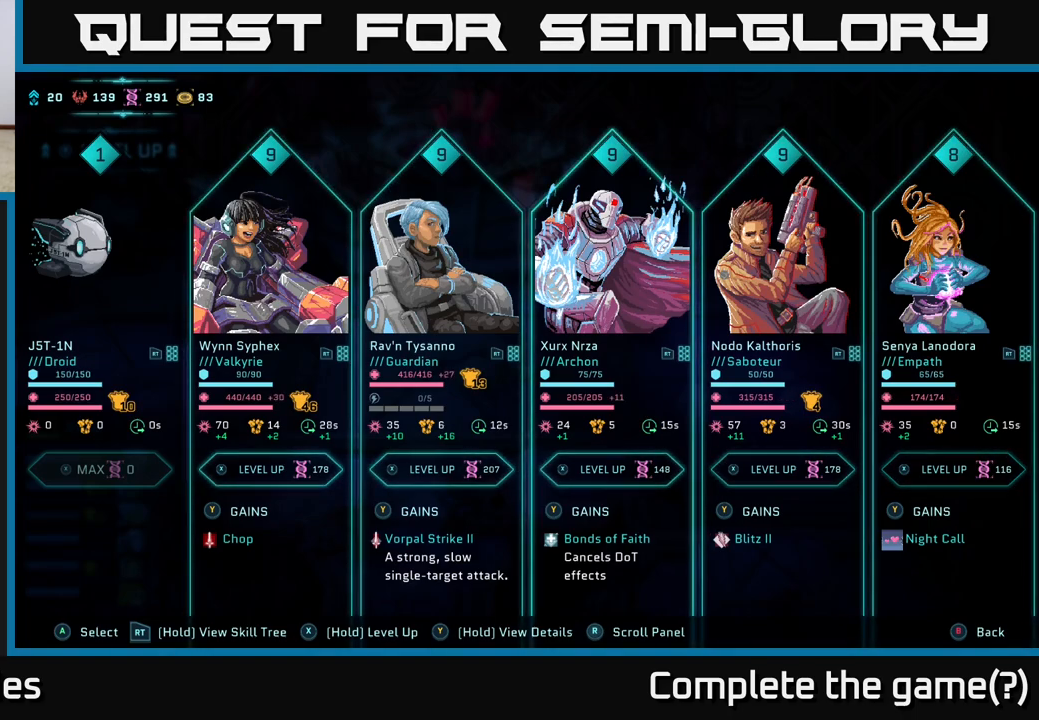
{"buttons": [], "left_stick": "center", "right_stick": "center", "events": [[50, "DPAD_LEFT", "up"]]}
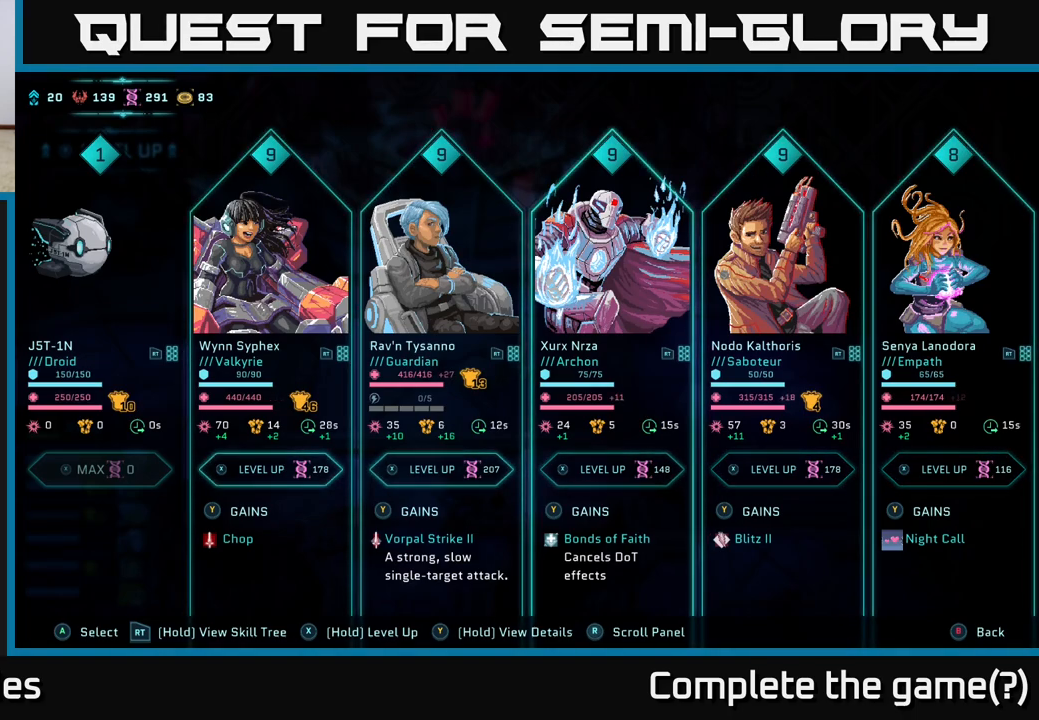
{"buttons": [], "left_stick": "center", "right_stick": "center", "events": [[33, "DPAD_RIGHT", "down"], [133, "DPAD_RIGHT", "up"], [250, "DPAD_RIGHT", "down"], [383, "DPAD_RIGHT", "up"]]}
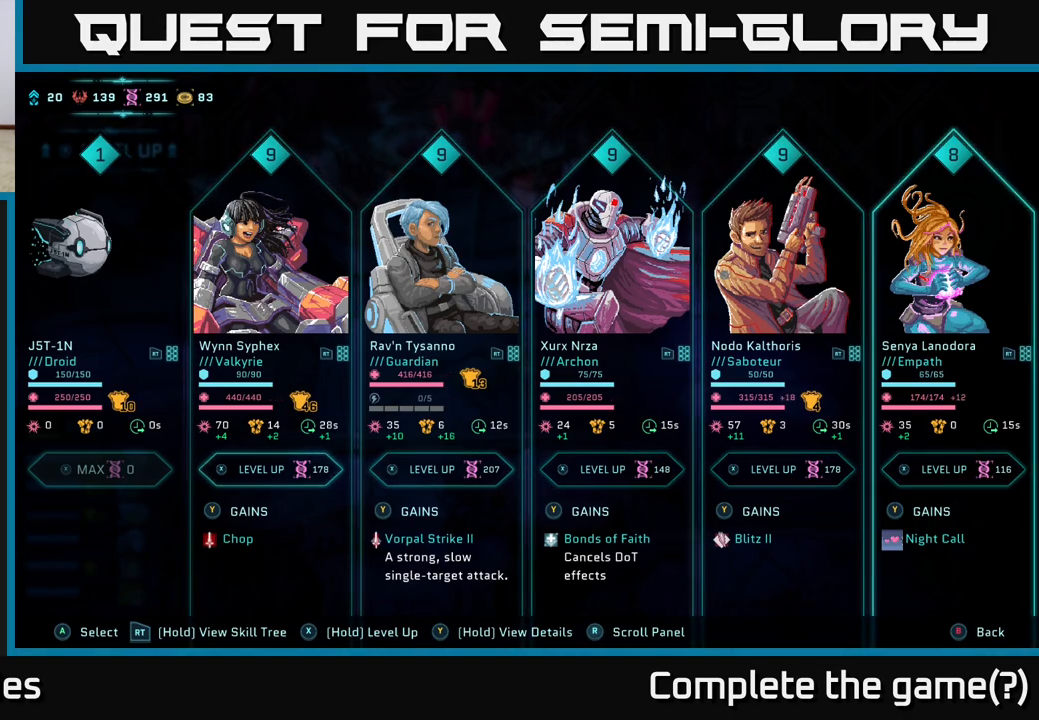
{"buttons": [], "left_stick": "center", "right_stick": "center", "events": [[350, "DPAD_LEFT", "down"], [483, "DPAD_LEFT", "up"]]}
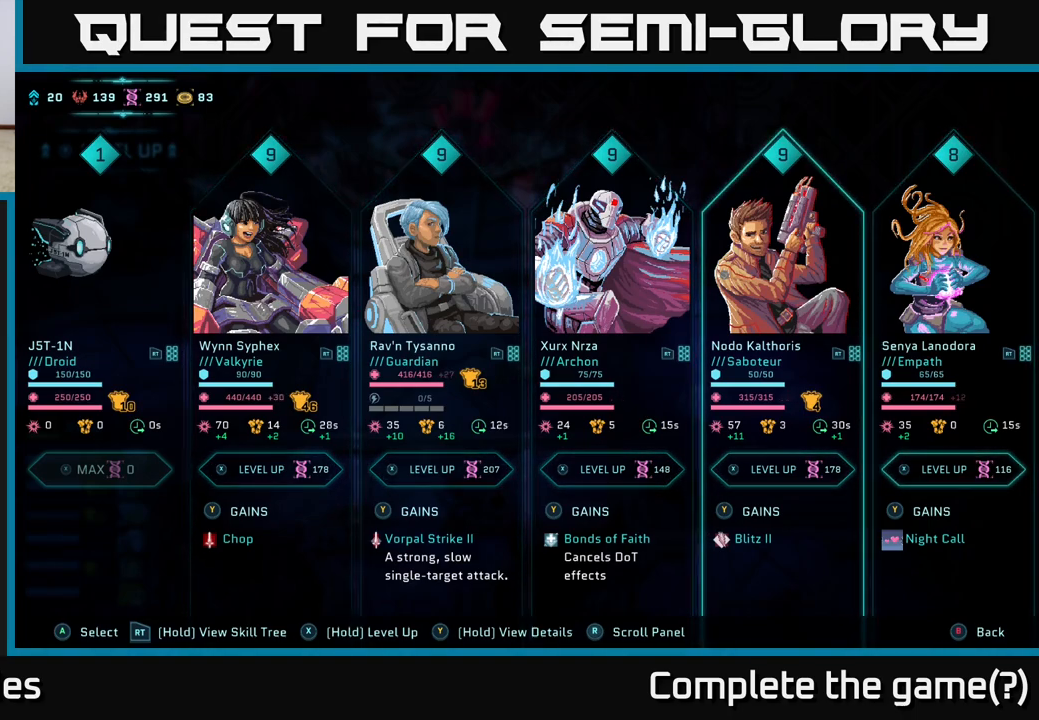
{"buttons": [], "left_stick": "center", "right_stick": "center", "events": [[50, "DPAD_LEFT", "down"], [183, "DPAD_LEFT", "up"]]}
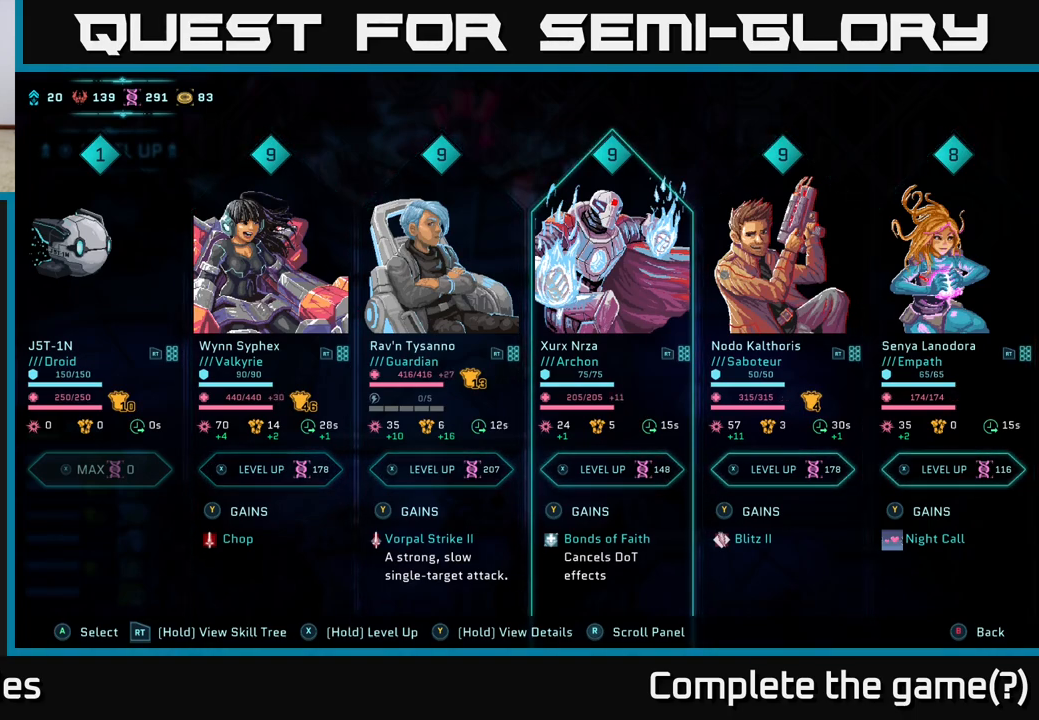
{"buttons": [], "left_stick": "center", "right_stick": "center", "events": []}
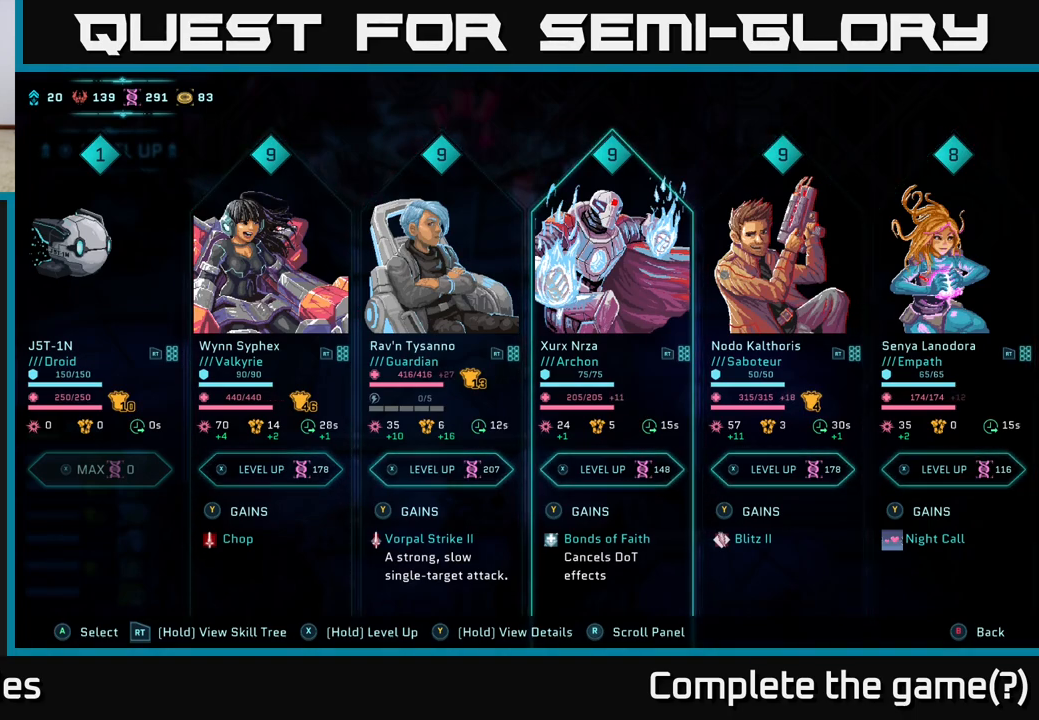
{"buttons": [], "left_stick": "center", "right_stick": "center", "events": []}
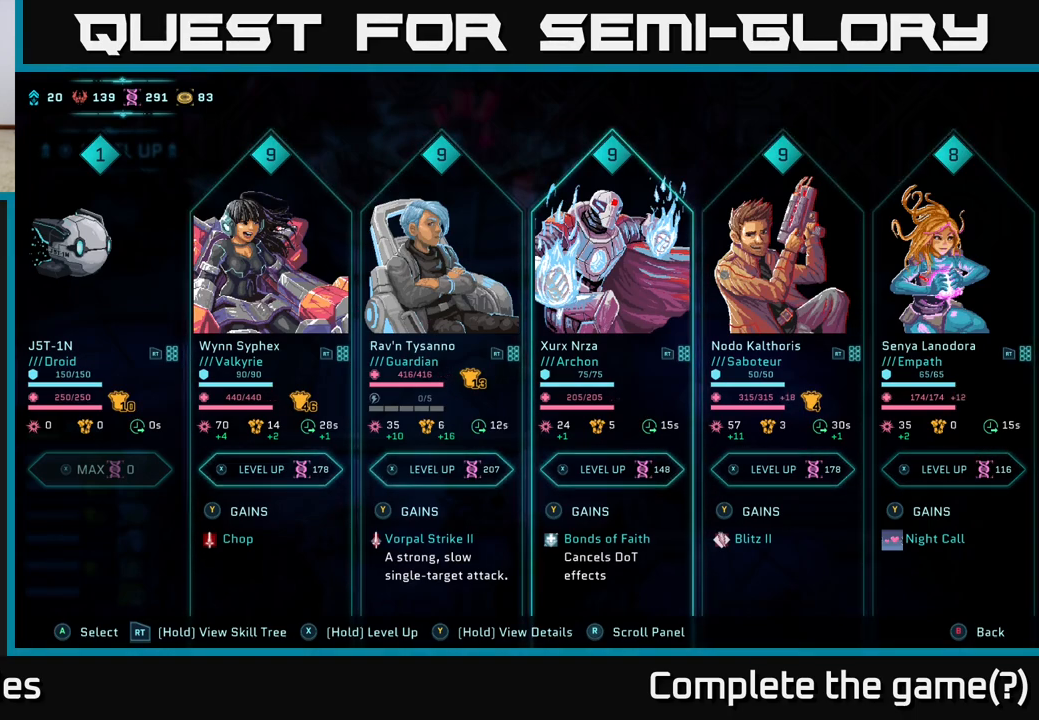
{"buttons": [], "left_stick": "center", "right_stick": "center", "events": [[50, "DPAD_RIGHT", "down"], [167, "DPAD_RIGHT", "up"], [267, "DPAD_RIGHT", "down"], [467, "DPAD_RIGHT", "up"]]}